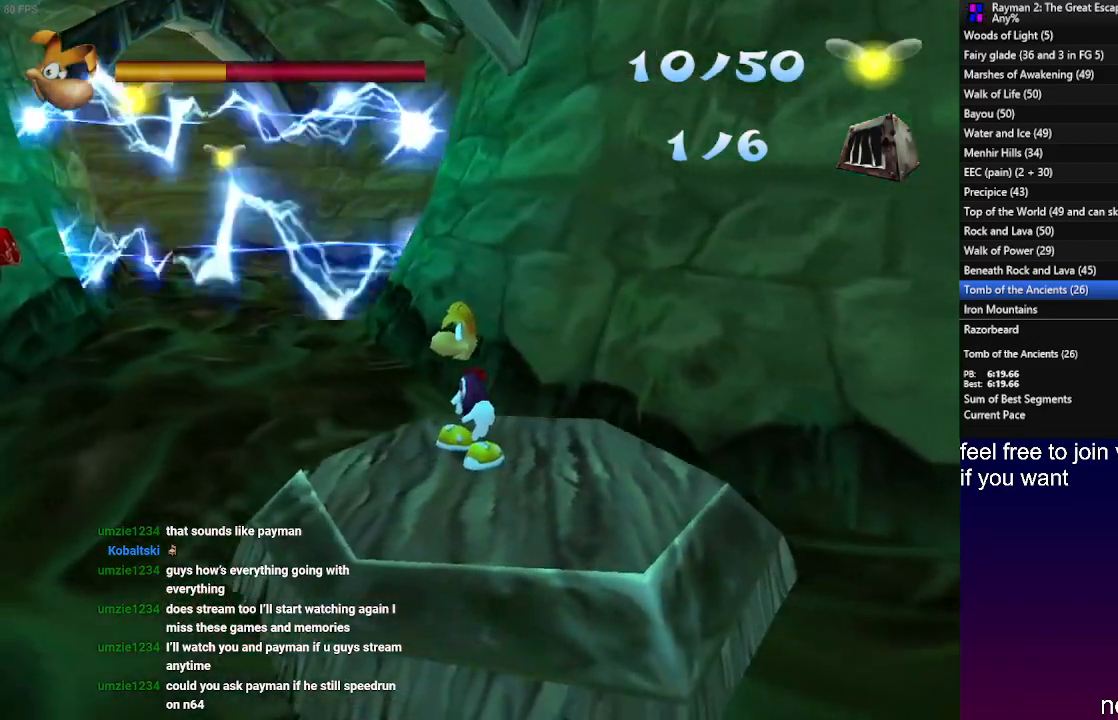
Gameplay with a controller (PlayStation layout); each line is a JSON object with the inputs held at the frame after it. "events" lists button and stick changes between this image and that frame as [ms after this image, input, new state], when the widget could be followed in between. Not read: R3.
{"buttons": ["R2"], "left_stick": "center", "right_stick": "center", "events": [[117, "left_stick", "right"], [250, "left_stick", "center"]]}
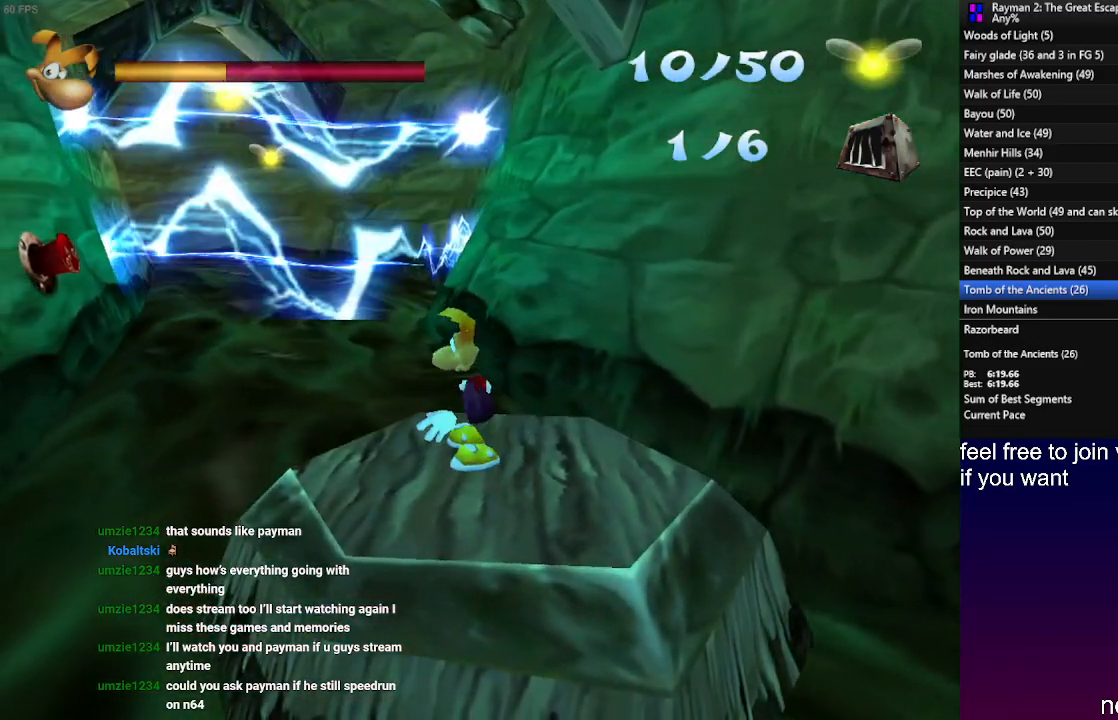
{"buttons": ["R2"], "left_stick": "center", "right_stick": "center", "events": [[417, "SQUARE", "down"], [500, "SQUARE", "up"]]}
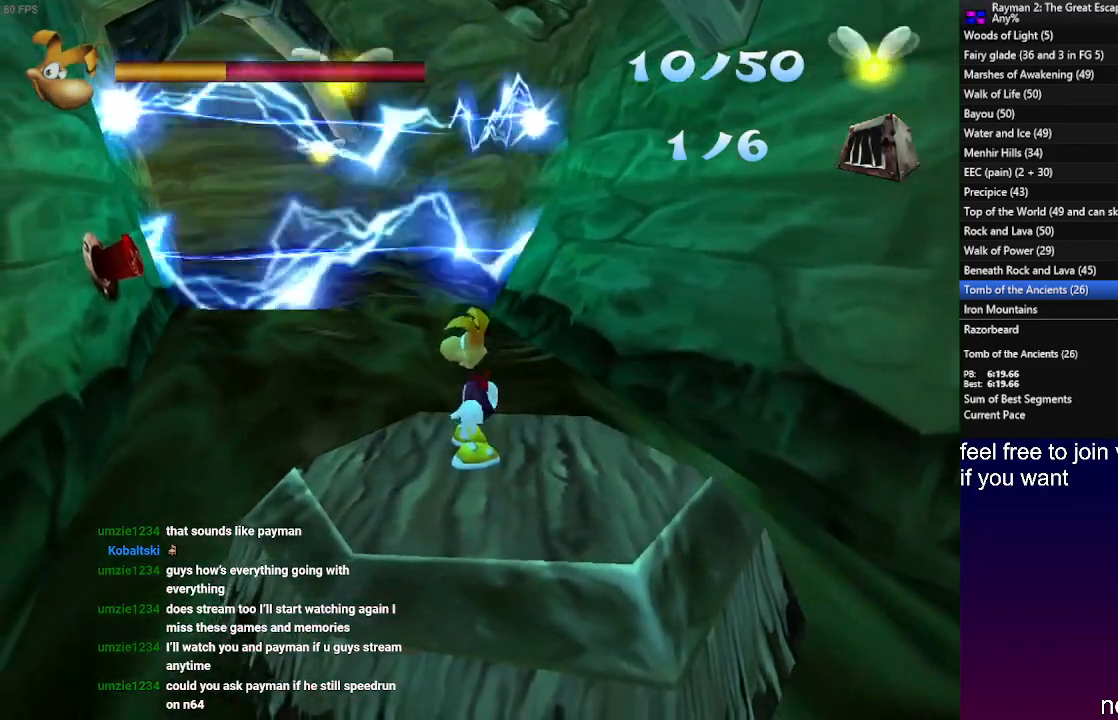
{"buttons": ["R2"], "left_stick": "center", "right_stick": "center", "events": []}
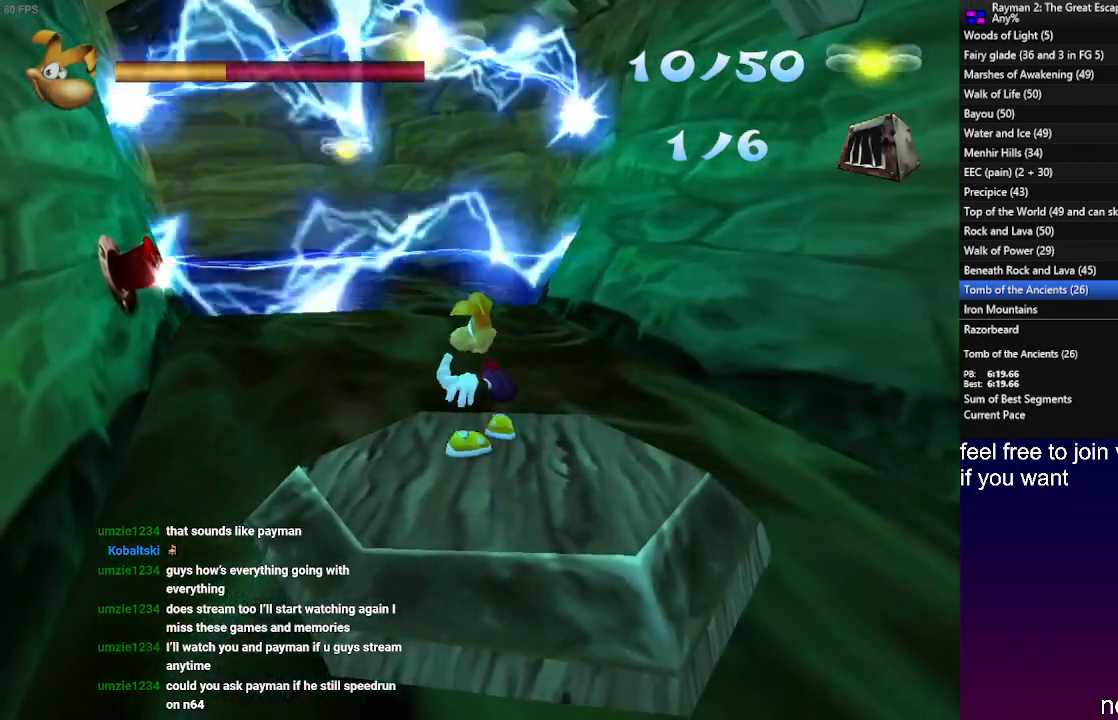
{"buttons": ["CROSS", "R2"], "left_stick": "center", "right_stick": "center", "events": [[183, "CROSS", "down"], [217, "left_stick", "up-right"], [400, "left_stick", "center"]]}
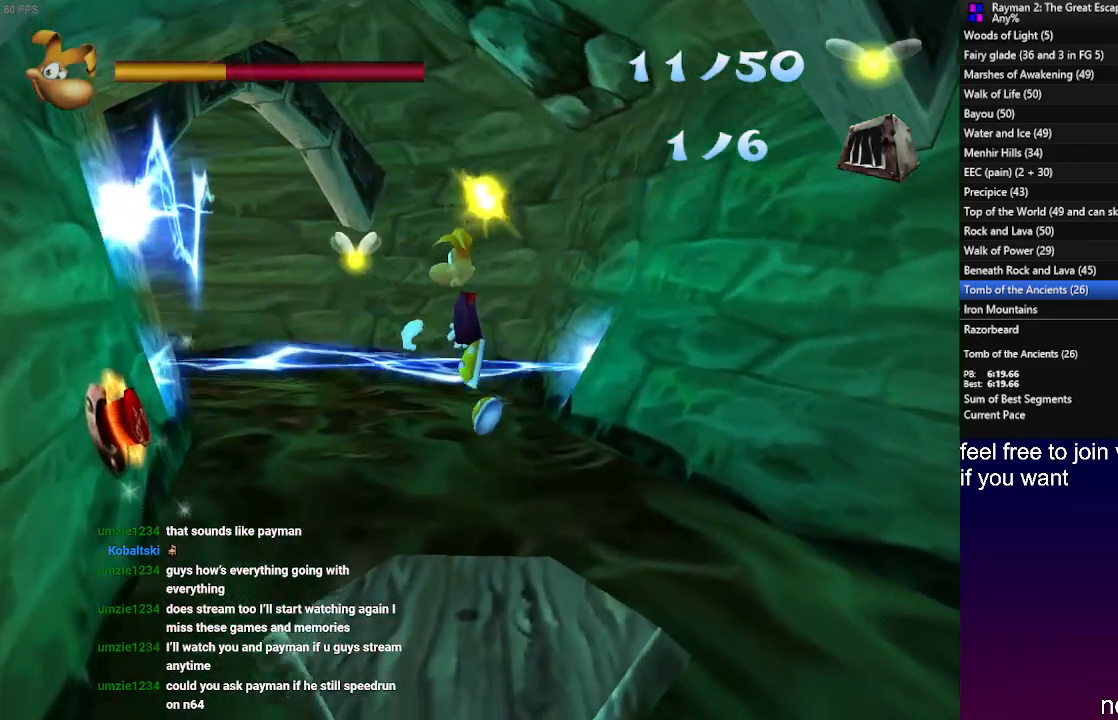
{"buttons": ["R2"], "left_stick": "right", "right_stick": "center", "events": [[133, "CROSS", "up"], [500, "left_stick", "right"]]}
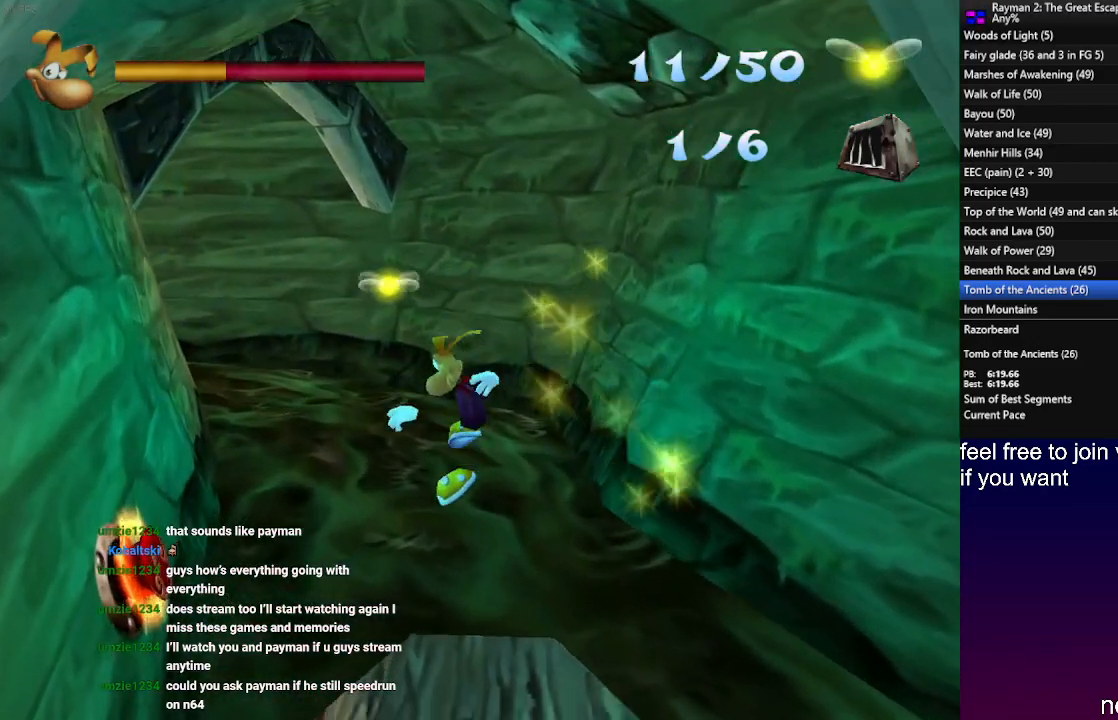
{"buttons": ["R2"], "left_stick": "center", "right_stick": "center", "events": [[250, "left_stick", "center"]]}
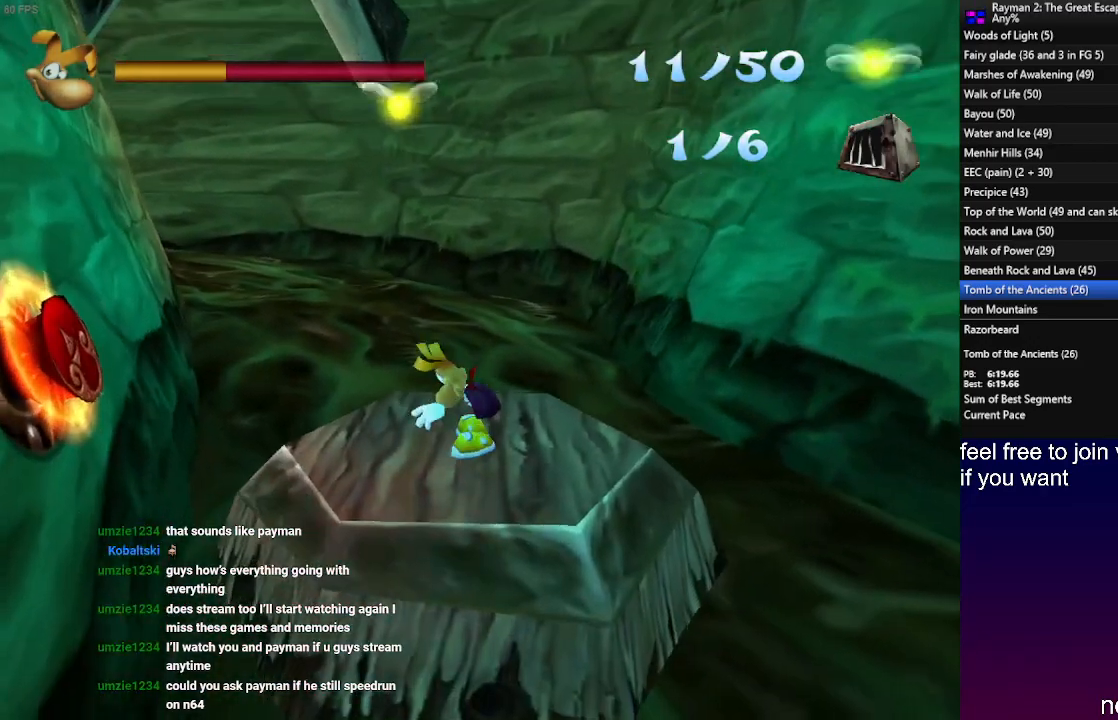
{"buttons": ["R2"], "left_stick": "center", "right_stick": "center", "events": [[83, "left_stick", "up-right"], [283, "left_stick", "center"]]}
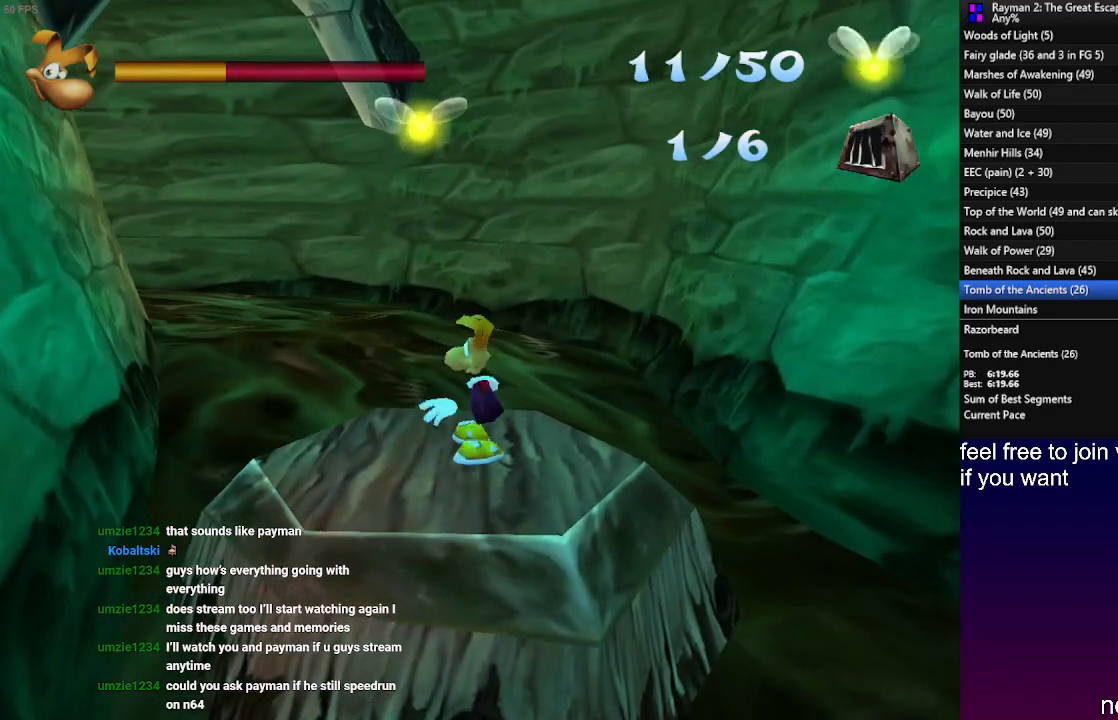
{"buttons": ["CROSS", "R2"], "left_stick": "up-right", "right_stick": "center", "events": [[450, "left_stick", "up-right"], [500, "CROSS", "down"]]}
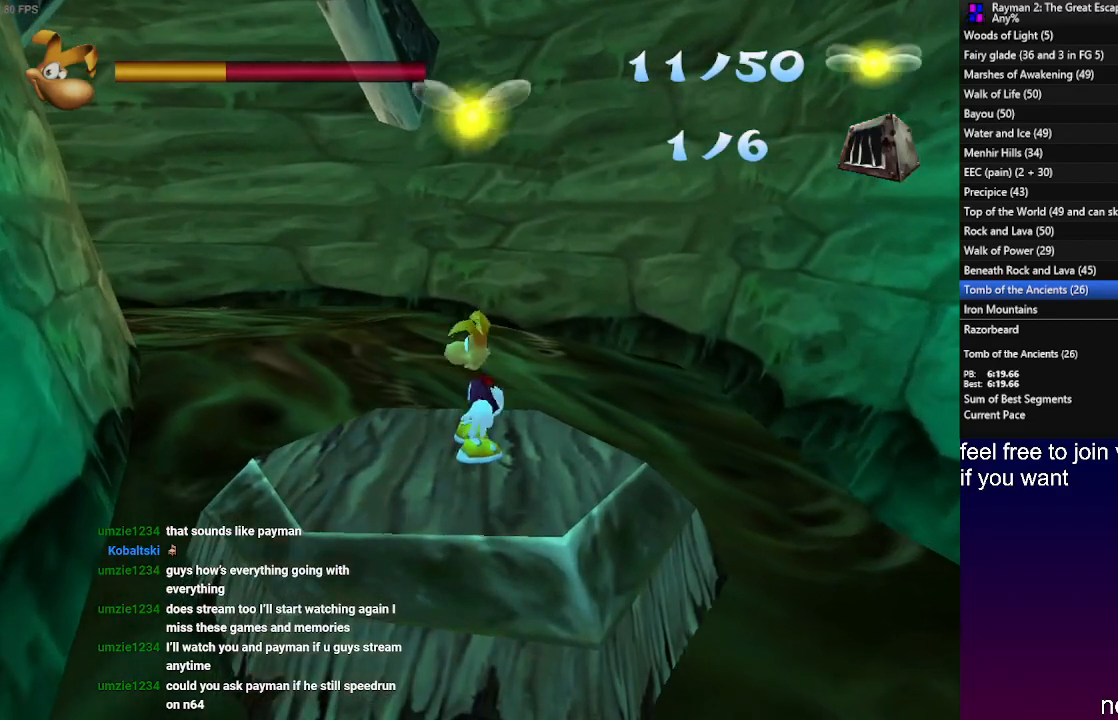
{"buttons": ["R2"], "left_stick": "center", "right_stick": "center", "events": [[117, "CROSS", "up"], [200, "left_stick", "up-left"], [300, "left_stick", "left"], [400, "left_stick", "center"]]}
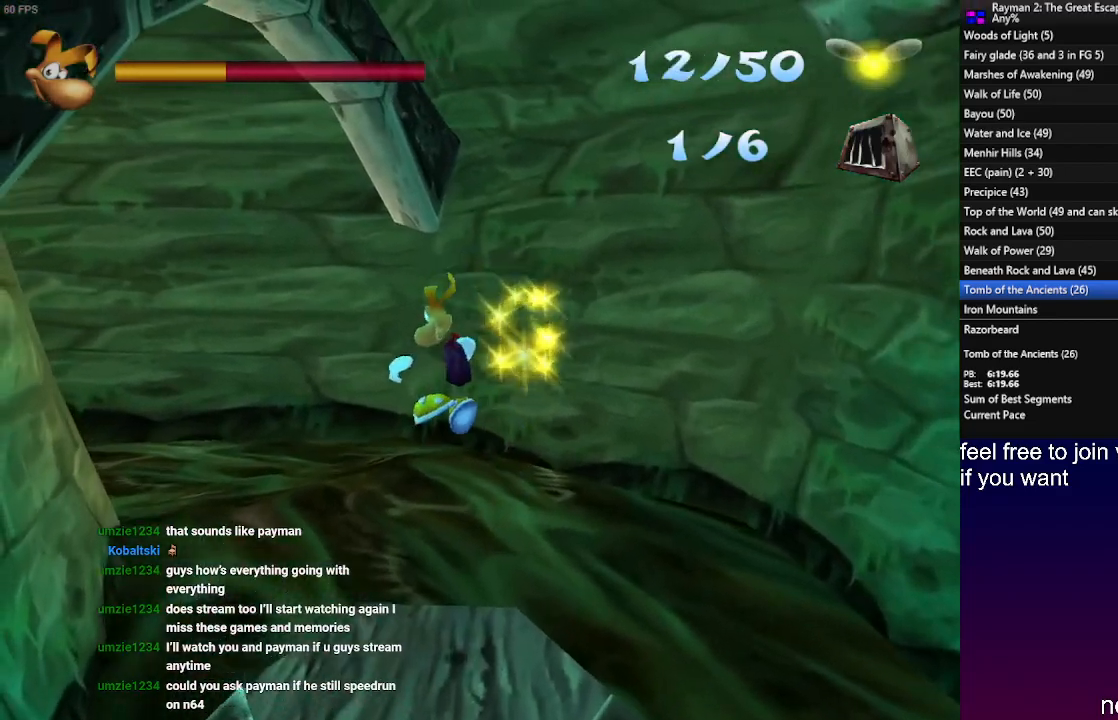
{"buttons": ["R2"], "left_stick": "center", "right_stick": "center", "events": [[150, "left_stick", "down-left"], [300, "left_stick", "center"]]}
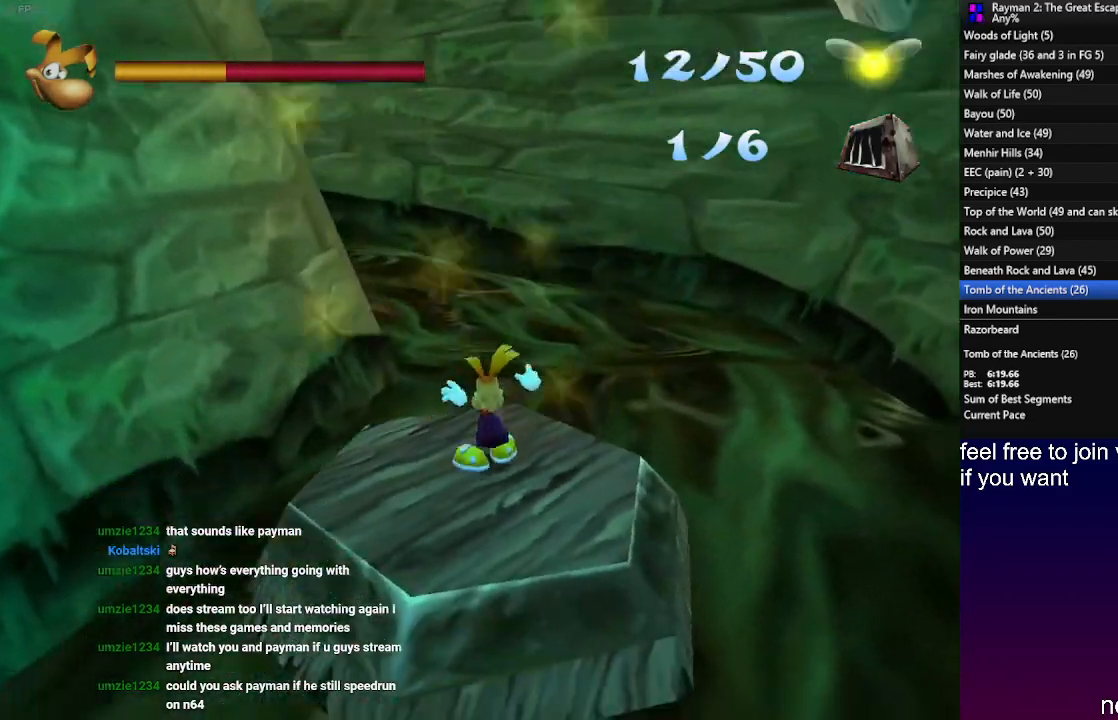
{"buttons": ["L1", "R2"], "left_stick": "center", "right_stick": "center", "events": [[300, "L1", "down"]]}
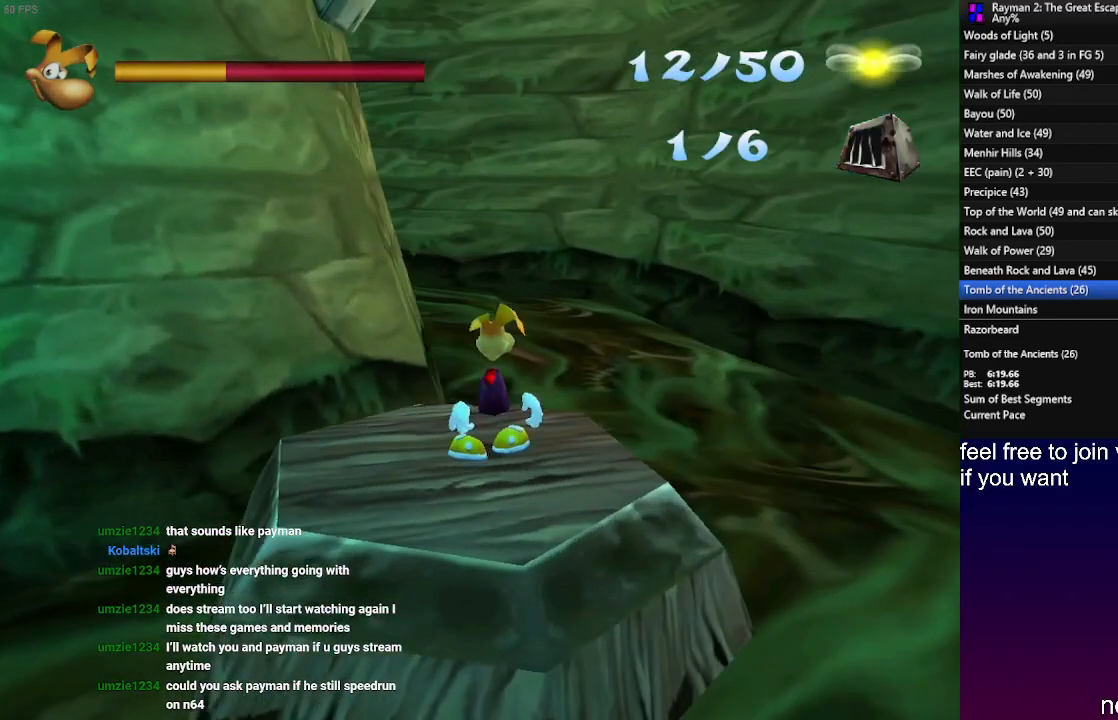
{"buttons": ["L1", "R2"], "left_stick": "center", "right_stick": "center", "events": []}
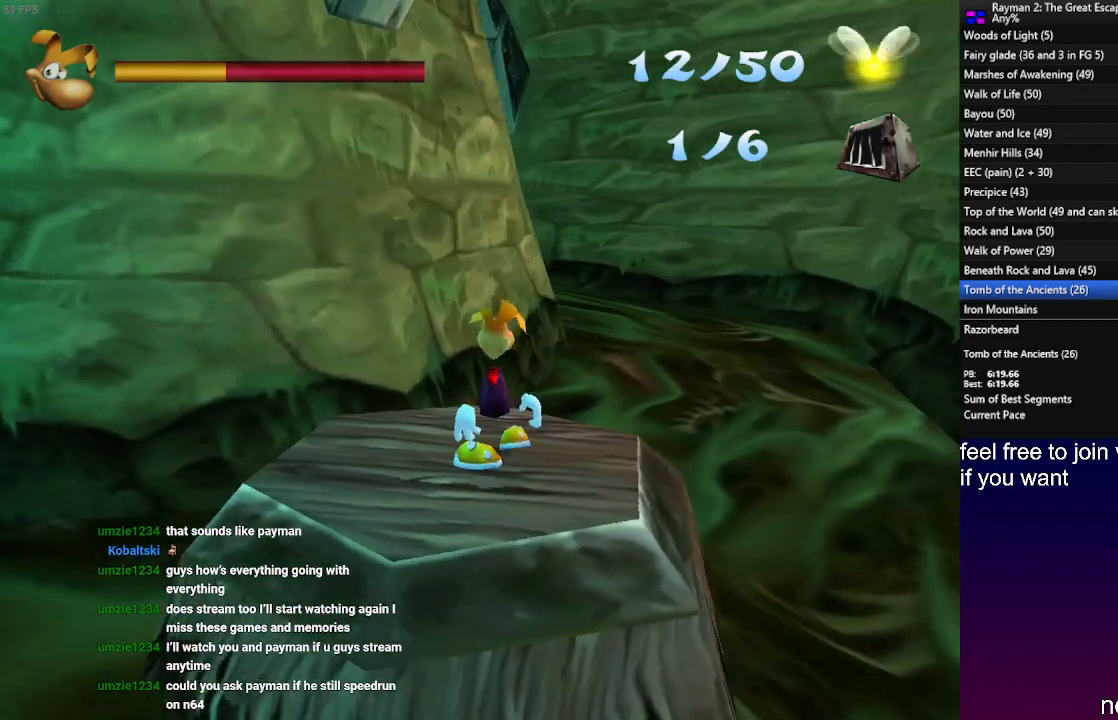
{"buttons": ["R2"], "left_stick": "center", "right_stick": "center", "events": [[283, "left_stick", "left"], [400, "L1", "up"], [433, "left_stick", "center"]]}
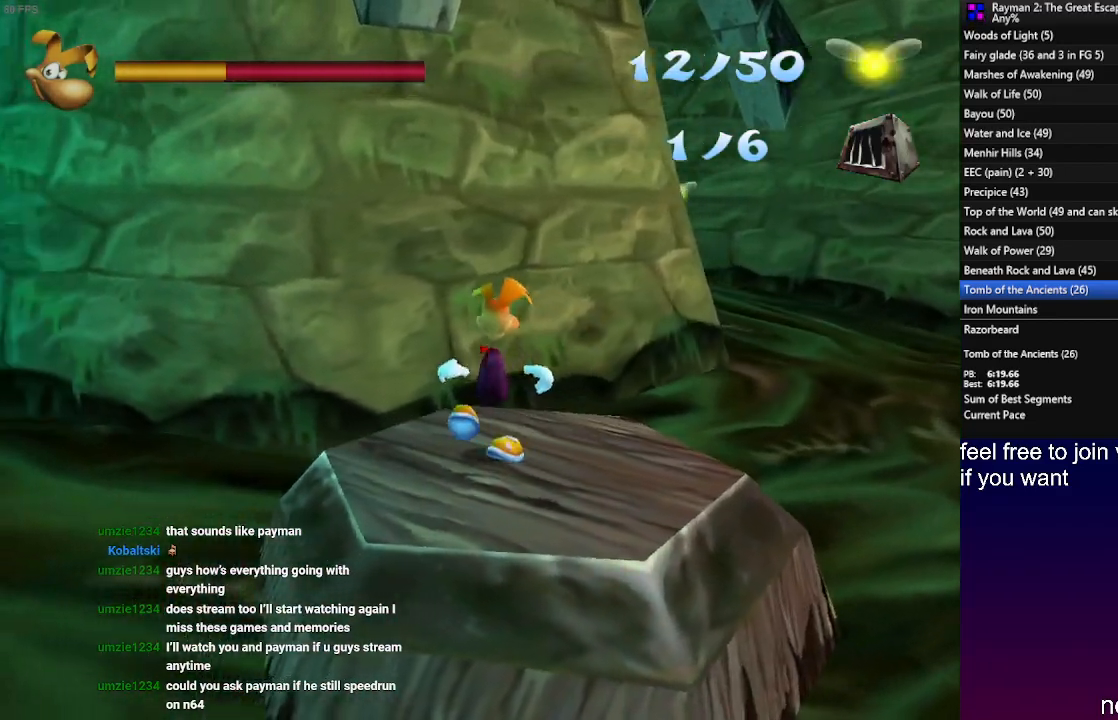
{"buttons": ["L1", "R2"], "left_stick": "center", "right_stick": "center", "events": [[417, "L1", "down"]]}
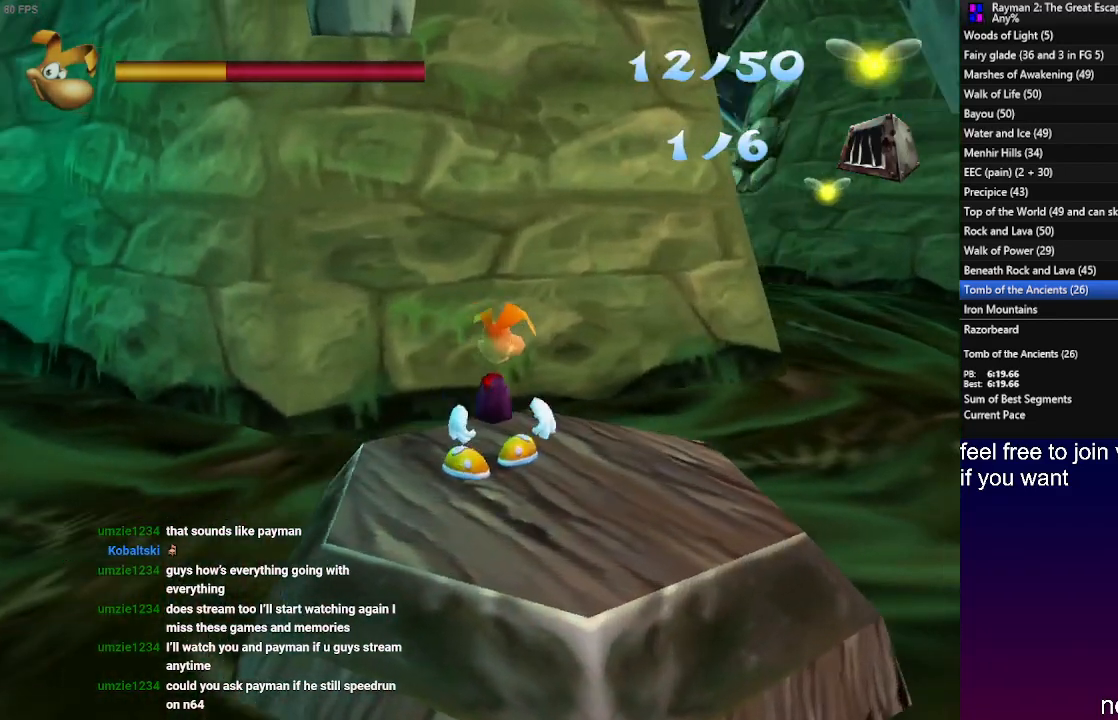
{"buttons": ["R2"], "left_stick": "down-right", "right_stick": "center", "events": [[350, "left_stick", "down-right"], [450, "L1", "up"]]}
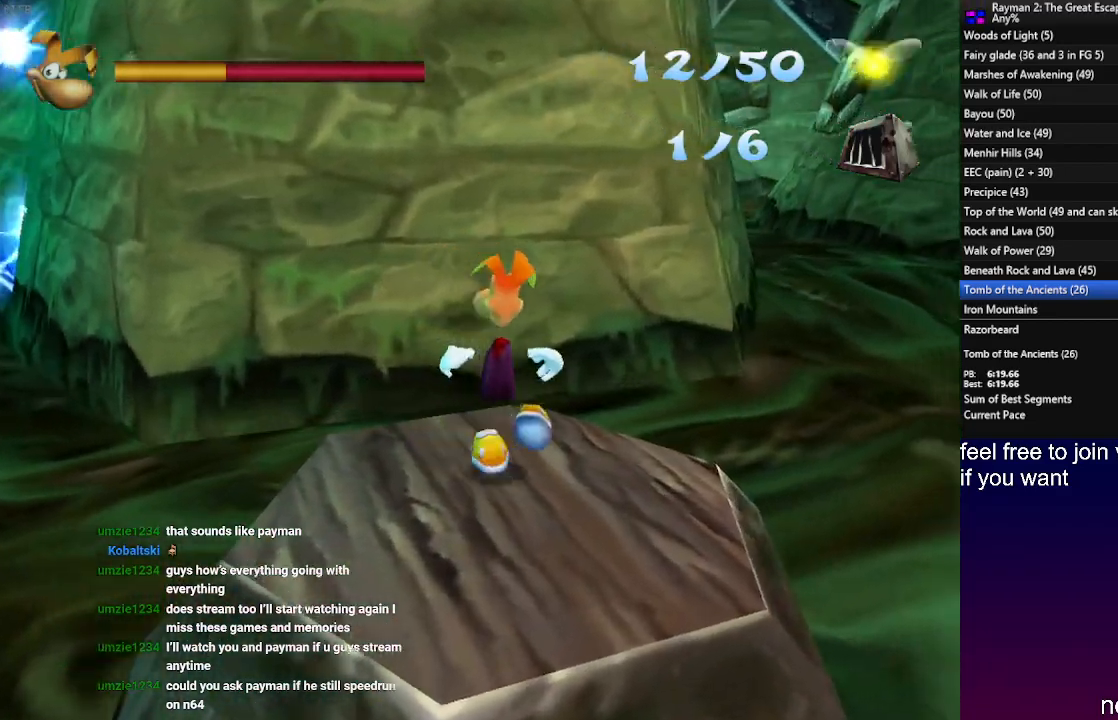
{"buttons": ["R2"], "left_stick": "center", "right_stick": "center", "events": [[183, "left_stick", "center"]]}
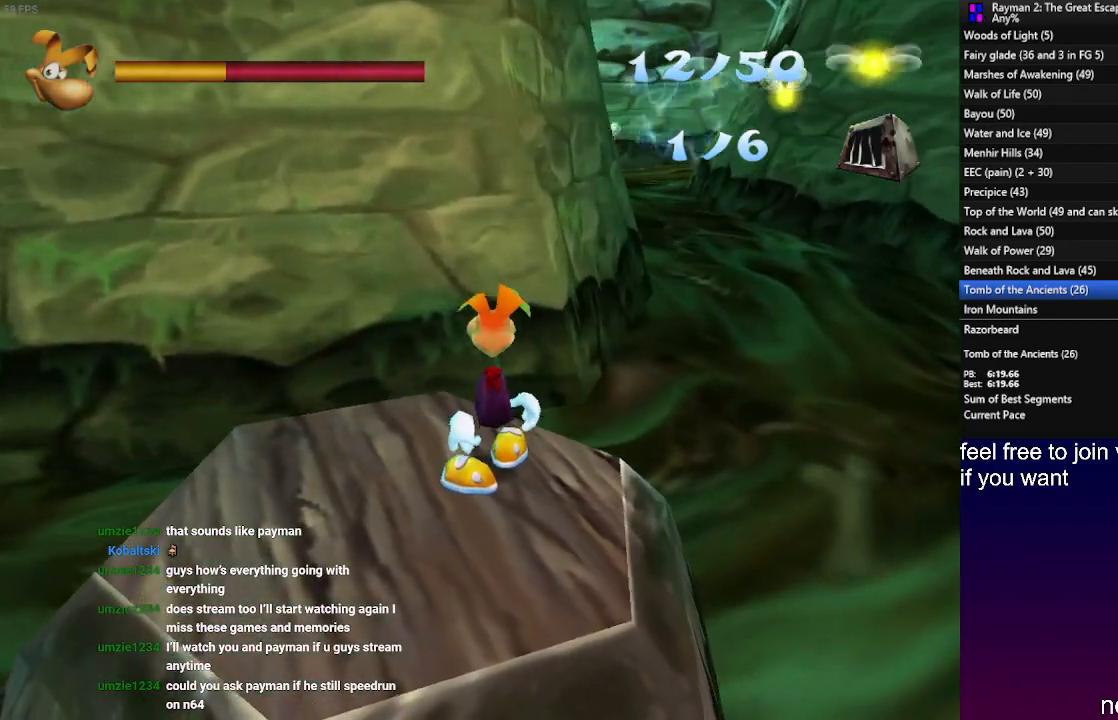
{"buttons": ["R2"], "left_stick": "center", "right_stick": "center", "events": []}
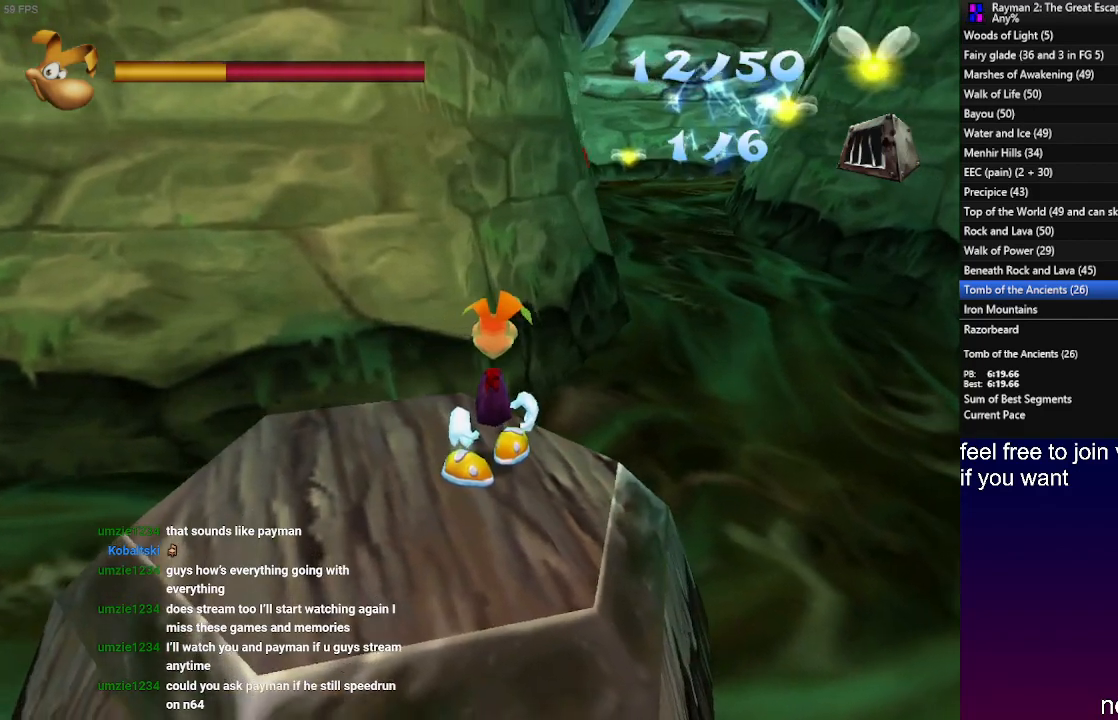
{"buttons": ["R2"], "left_stick": "center", "right_stick": "center", "events": []}
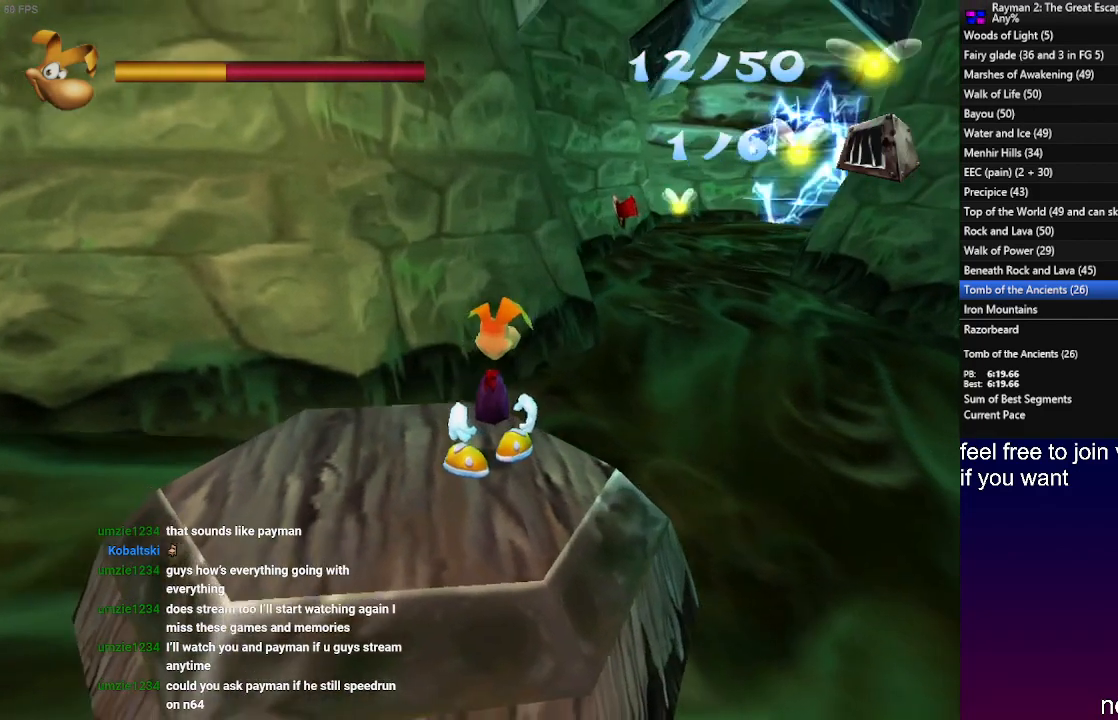
{"buttons": ["R2"], "left_stick": "center", "right_stick": "center", "events": []}
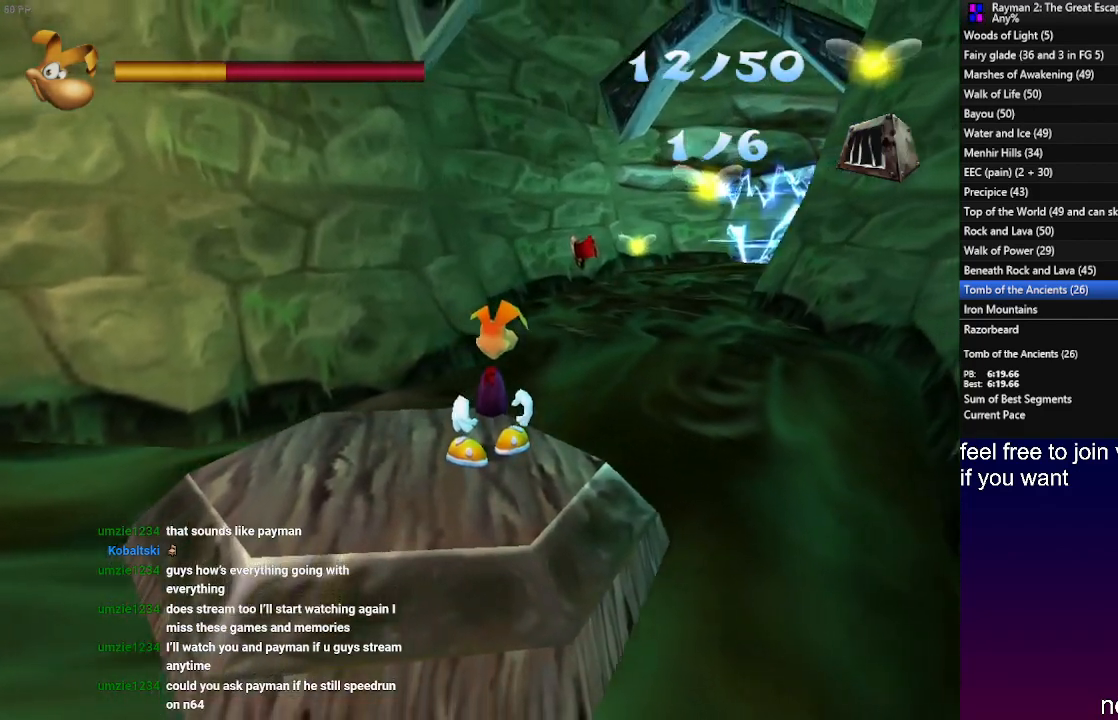
{"buttons": ["L1", "R2"], "left_stick": "center", "right_stick": "center", "events": [[500, "L1", "down"]]}
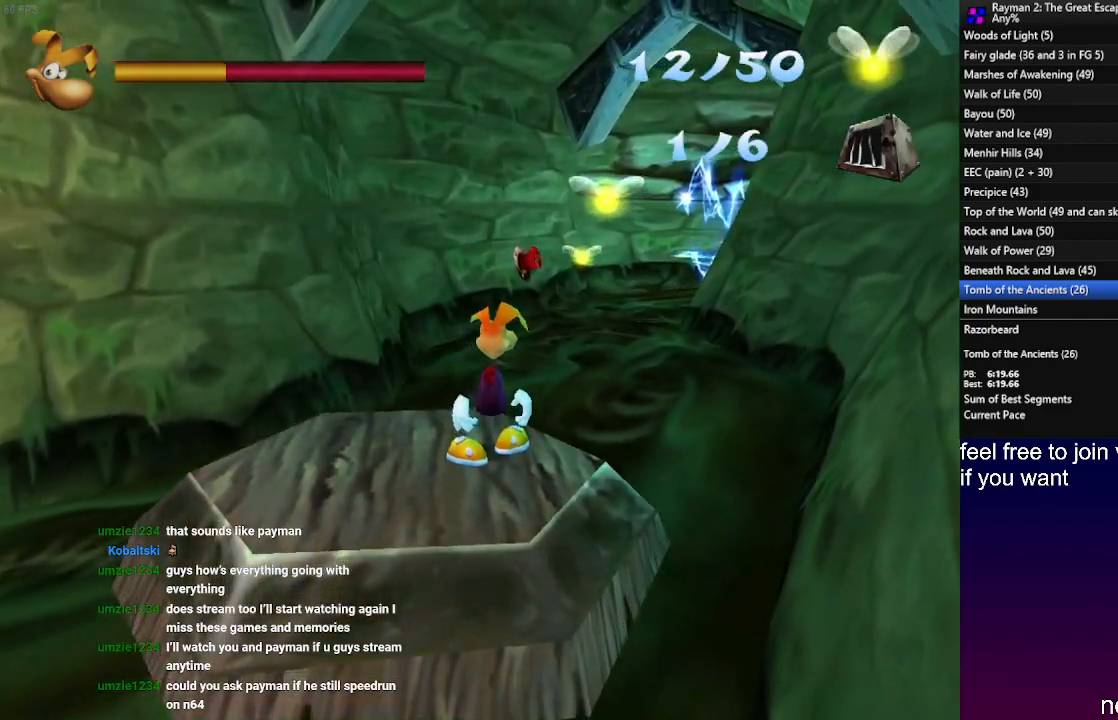
{"buttons": ["R2"], "left_stick": "left", "right_stick": "center", "events": [[250, "L1", "up"], [433, "left_stick", "left"]]}
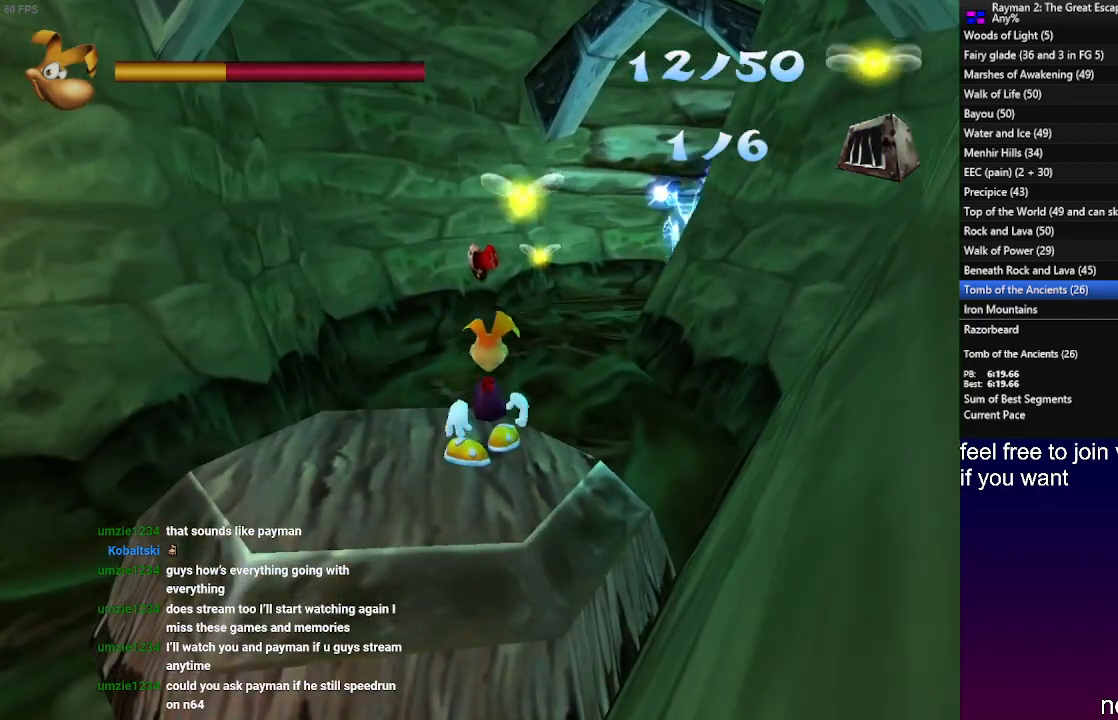
{"buttons": ["R2"], "left_stick": "left", "right_stick": "center", "events": [[117, "left_stick", "center"], [500, "left_stick", "left"]]}
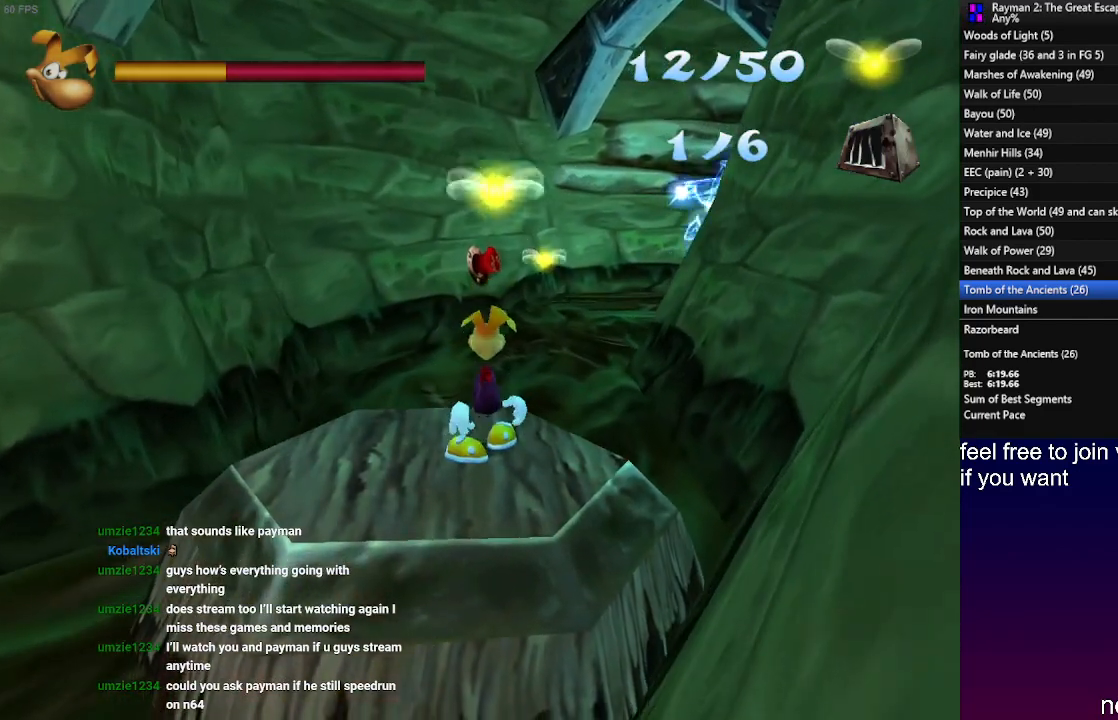
{"buttons": ["R2"], "left_stick": "left", "right_stick": "center", "events": [[150, "left_stick", "center"], [433, "left_stick", "left"]]}
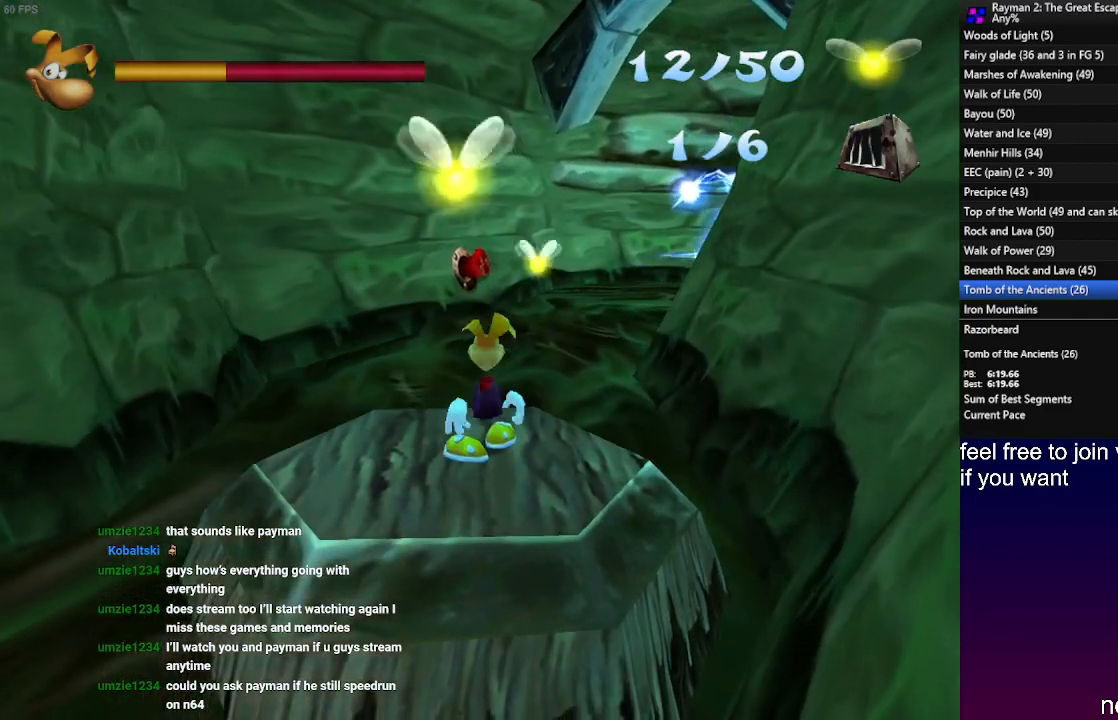
{"buttons": ["R2"], "left_stick": "up-right", "right_stick": "center", "events": [[117, "left_stick", "center"], [133, "CROSS", "down"], [250, "CROSS", "up"], [417, "left_stick", "up-right"]]}
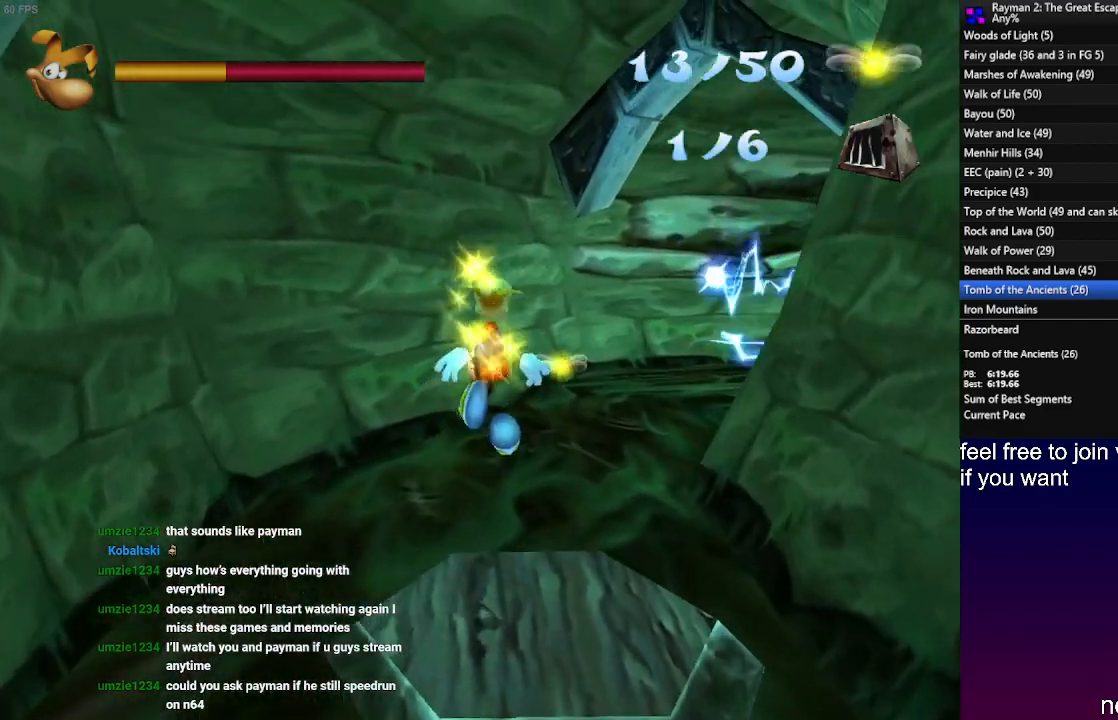
{"buttons": ["R2"], "left_stick": "left", "right_stick": "center", "events": [[150, "left_stick", "center"], [350, "left_stick", "left"]]}
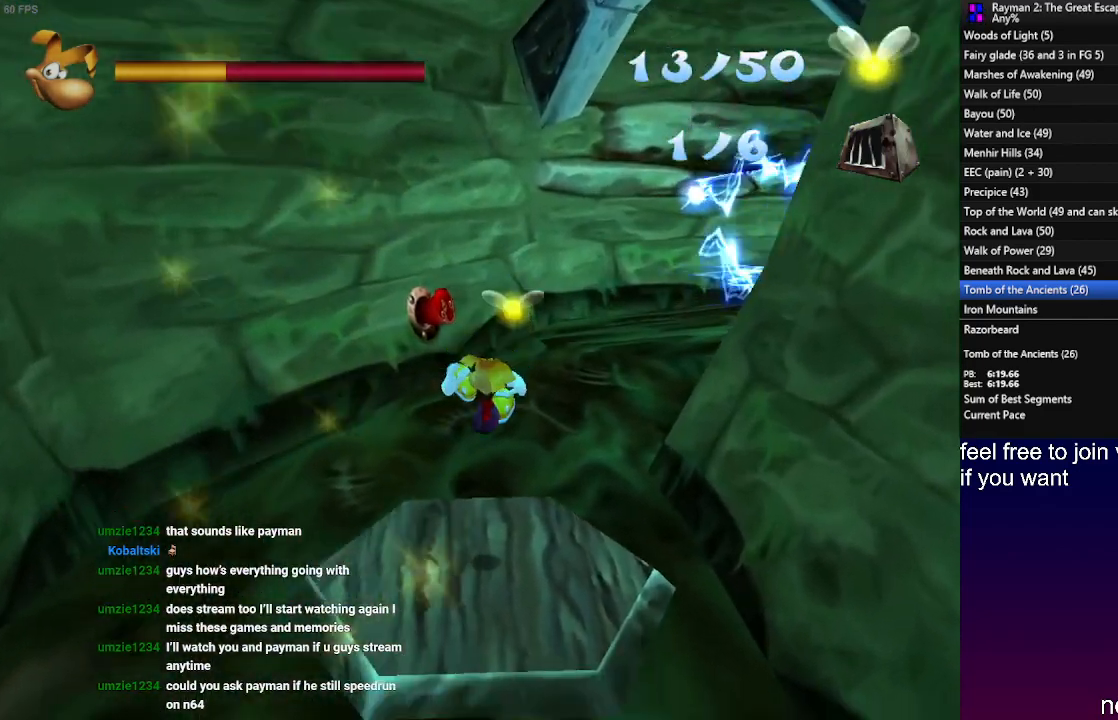
{"buttons": ["R2"], "left_stick": "left", "right_stick": "center", "events": [[150, "left_stick", "center"], [267, "SQUARE", "down"], [367, "SQUARE", "up"], [383, "left_stick", "left"]]}
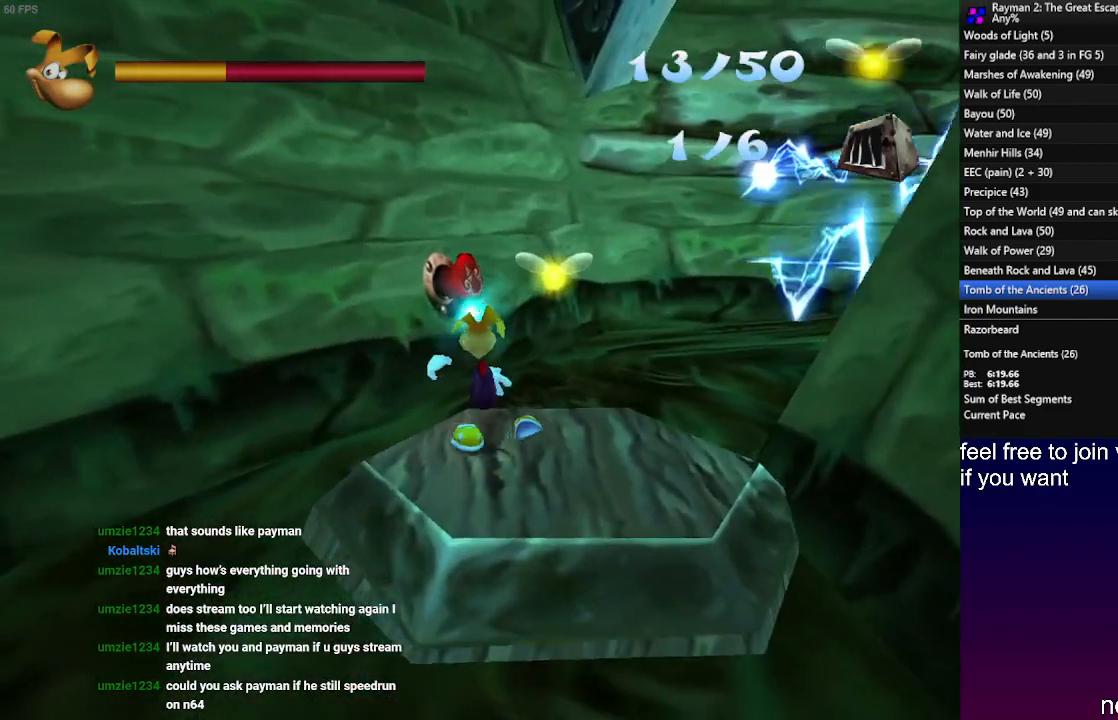
{"buttons": ["R2"], "left_stick": "center", "right_stick": "center", "events": [[17, "left_stick", "center"]]}
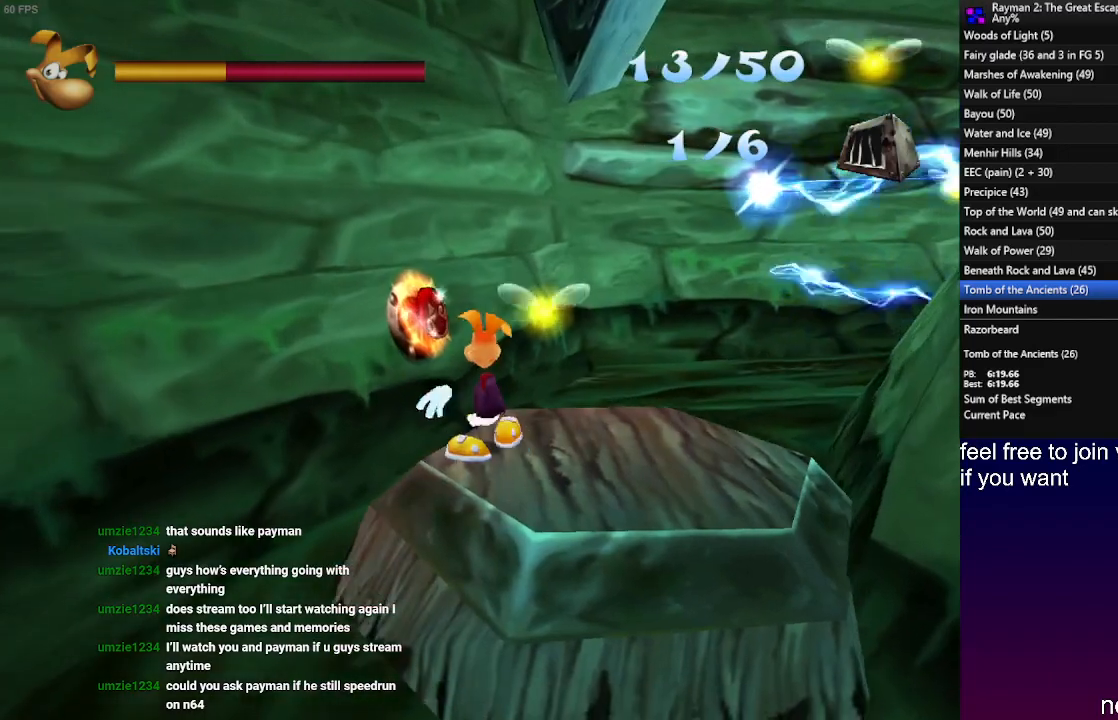
{"buttons": ["R2"], "left_stick": "center", "right_stick": "center", "events": []}